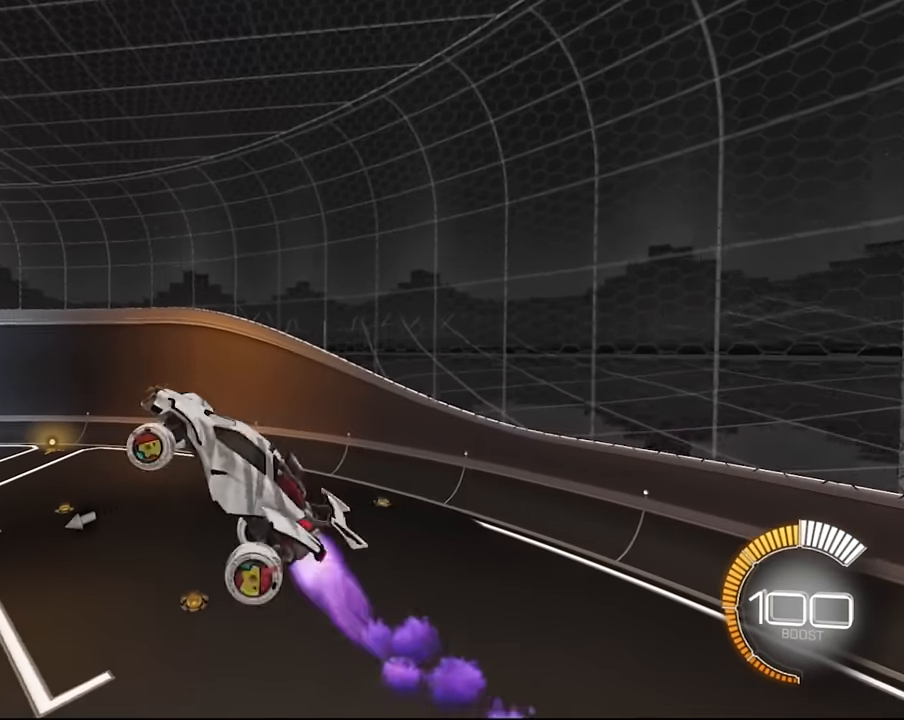
Gameplay with a controller (PlayStation layout); each line is a JSON object with the inputs held at the frame after it. "events" lists button and stick changes between this image and that frame as [ms after this image, input, new state], when the widget could be followed in between. Not read: L3 R3.
{"buttons": ["L1", "R2"], "left_stick": "right", "right_stick": "center", "events": [[167, "left_stick", "center"], [401, "left_stick", "right"], [434, "SQUARE", "up"]]}
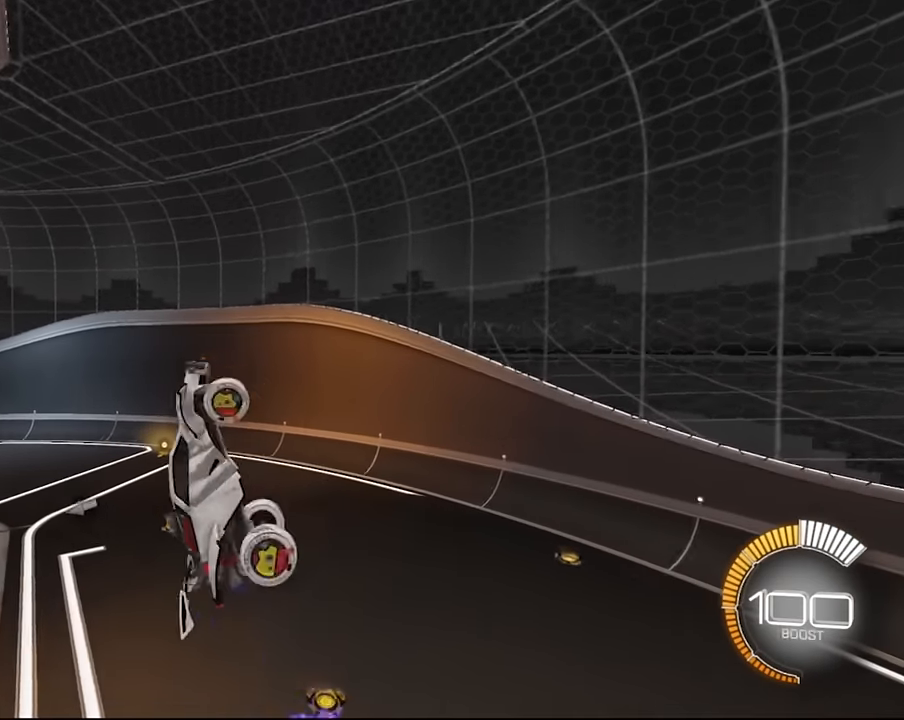
{"buttons": ["L1", "R2"], "left_stick": "down-right", "right_stick": "center"}
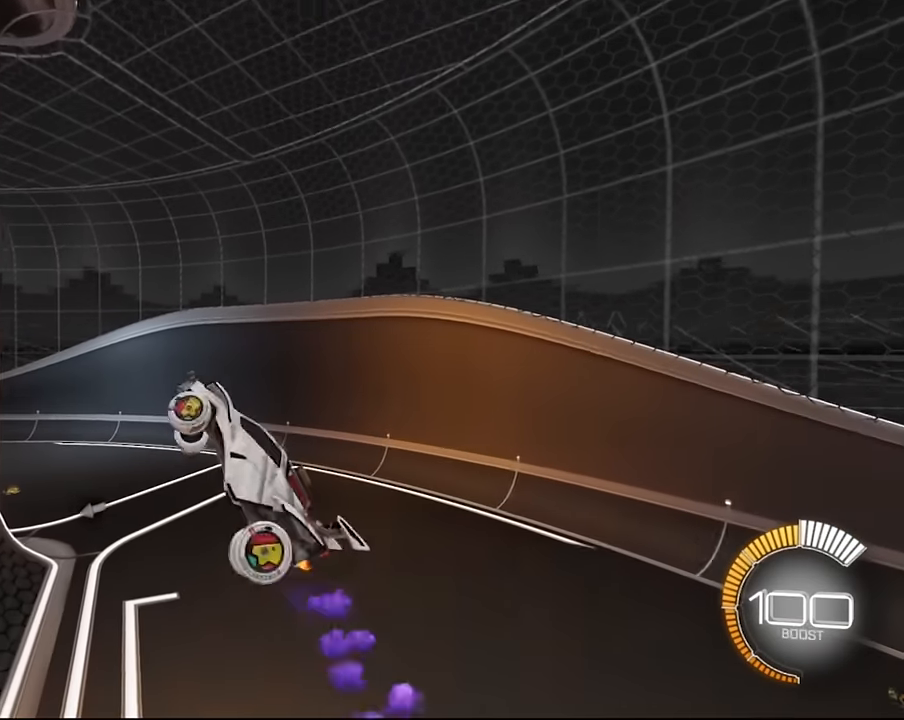
{"buttons": ["L1", "R2"], "left_stick": "center", "right_stick": "center", "events": [[67, "SQUARE", "down"], [167, "left_stick", "center"], [234, "left_stick", "down-right"], [468, "SQUARE", "up"], [501, "left_stick", "center"]]}
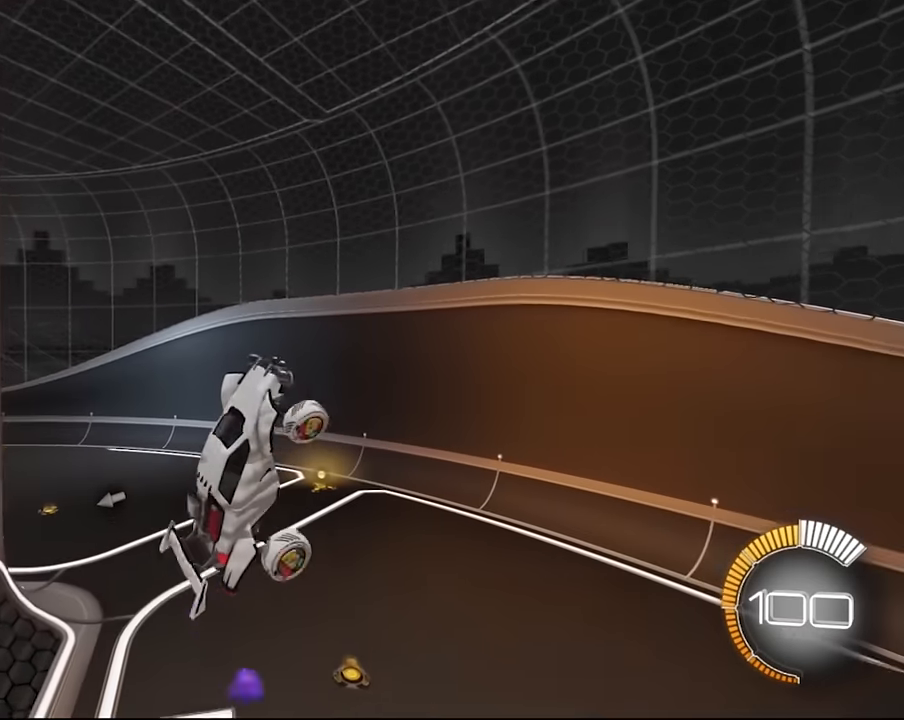
{"buttons": ["SQUARE", "L1", "R2"], "left_stick": "down", "right_stick": "center", "events": [[67, "SQUARE", "down"], [67, "left_stick", "down-right"], [233, "left_stick", "center"], [300, "SQUARE", "up"], [400, "SQUARE", "down"], [400, "left_stick", "down"]]}